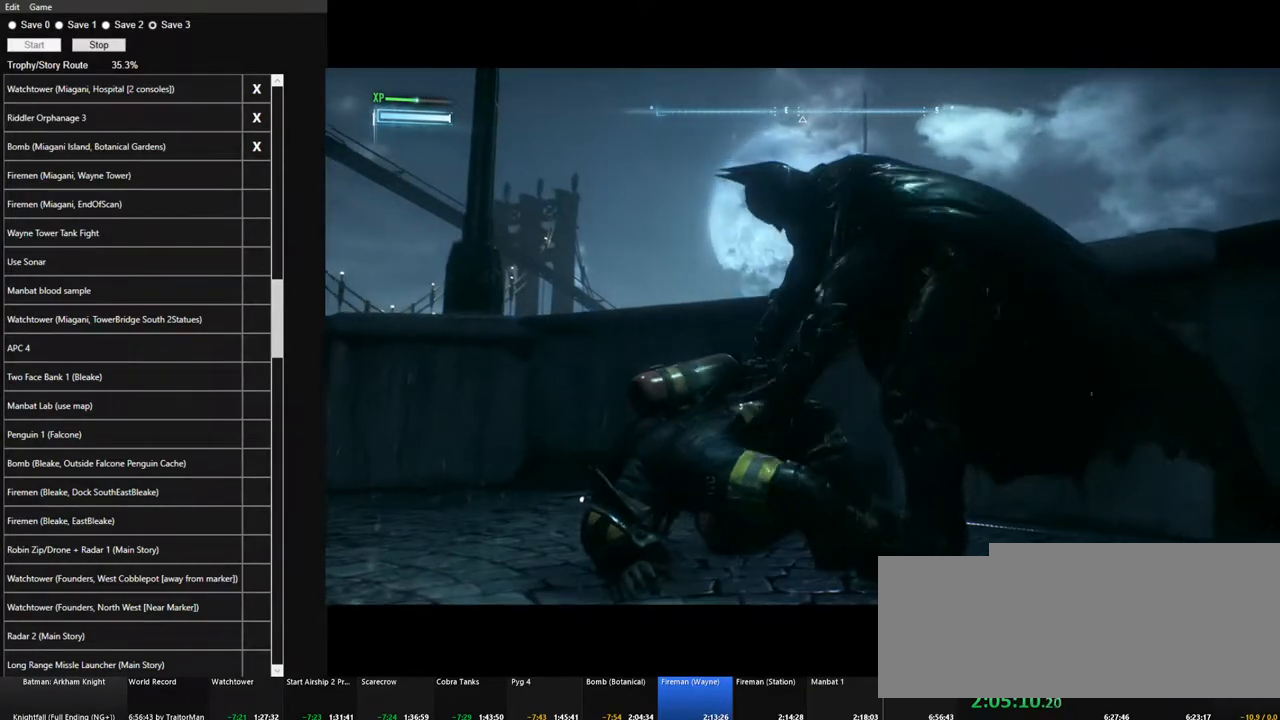
Gameplay with keyboard and mouse; each line is a JSON object with the keys and mouse buttons held at the frame after it. "events" lists presses ("down") and releases ("up") of "1", "2", "3", "4", "5", "a", "alt", "c", "caps_lock", "ctrl", "d", "e", "f", "g", "q", "r", "s", "shift", "space", "t", "tab", "v", "w", "x", "z", "mouse_left", "mouse_wheel" and "mouse_right" between this image and that frame as [ms after this image, input, new state], when the widget could be followed in between. "mouse_left", "mouse_wheel", "mouse_right" = the "left", "wheel", "right" buttons of the "mouse" list. No other keys are recorded. "wheel" means that the mouse wheel is clicked or scrolled. "mouse_move" is the direction in which the mouse moves at that frame (one of eight, or "still"), when it could be read.
{"keys": [], "mouse": [], "mouse_move": "still", "events": [[33, "mouse_left", "down"], [83, "mouse_left", "up"], [317, "mouse_left", "down"], [417, "mouse_left", "up"]]}
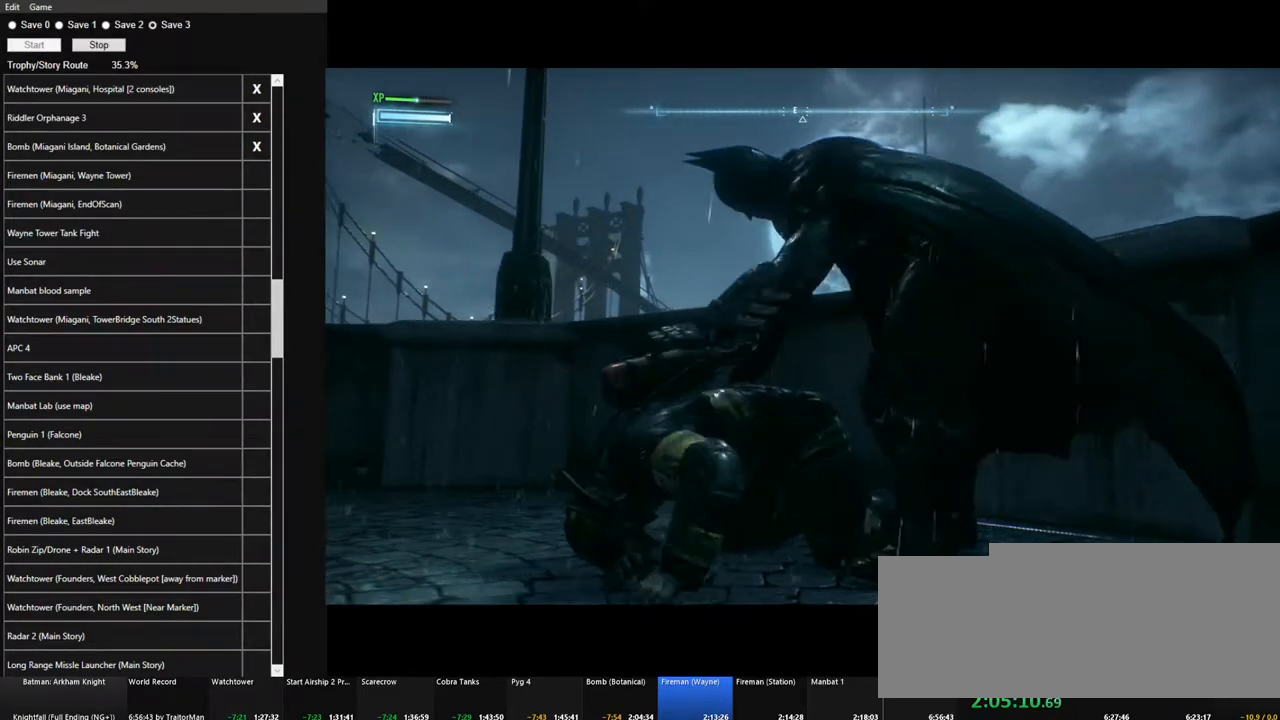
{"keys": [], "mouse": [], "mouse_move": "still", "events": [[17, "mouse_left", "down"], [50, "mouse_left", "up"], [100, "mouse_left", "down"], [200, "mouse_left", "up"], [250, "mouse_left", "down"], [333, "mouse_left", "up"], [383, "mouse_left", "down"], [483, "mouse_left", "up"]]}
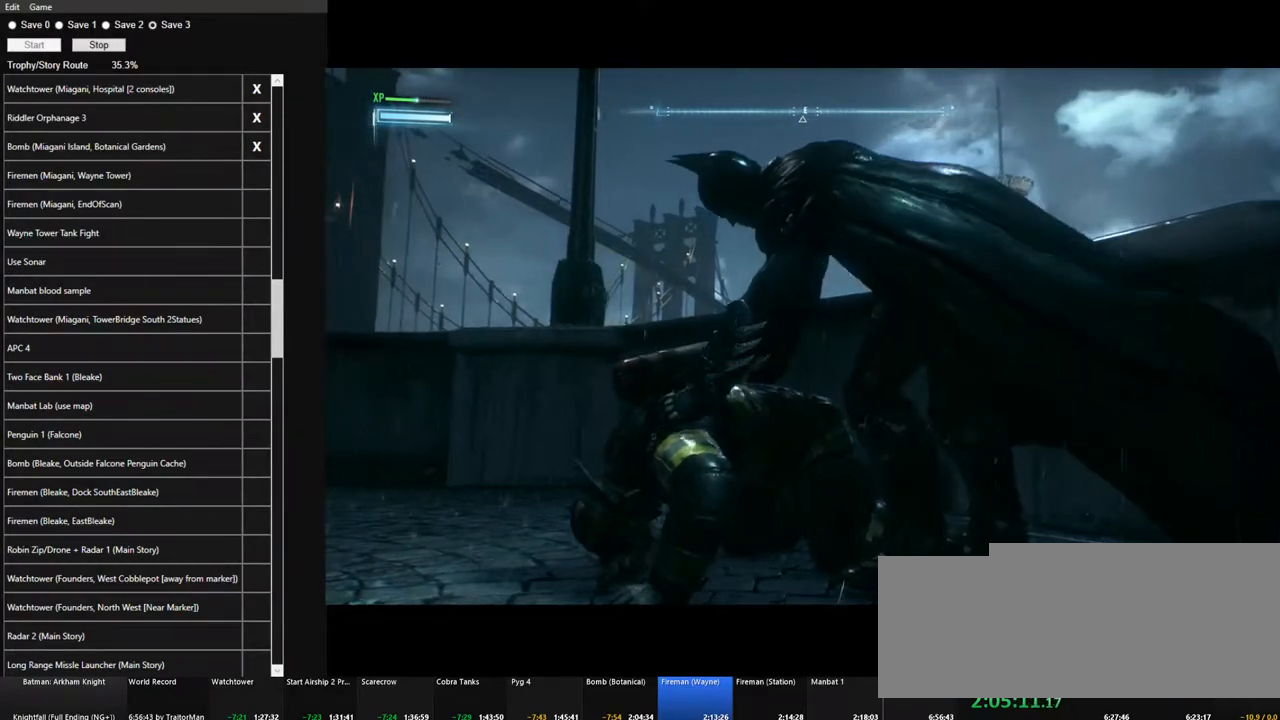
{"keys": [], "mouse": [], "mouse_move": "still", "events": [[67, "mouse_left", "down"], [117, "mouse_left", "up"], [217, "mouse_left", "down"], [250, "mouse_left", "up"], [400, "mouse_left", "down"], [450, "mouse_left", "up"]]}
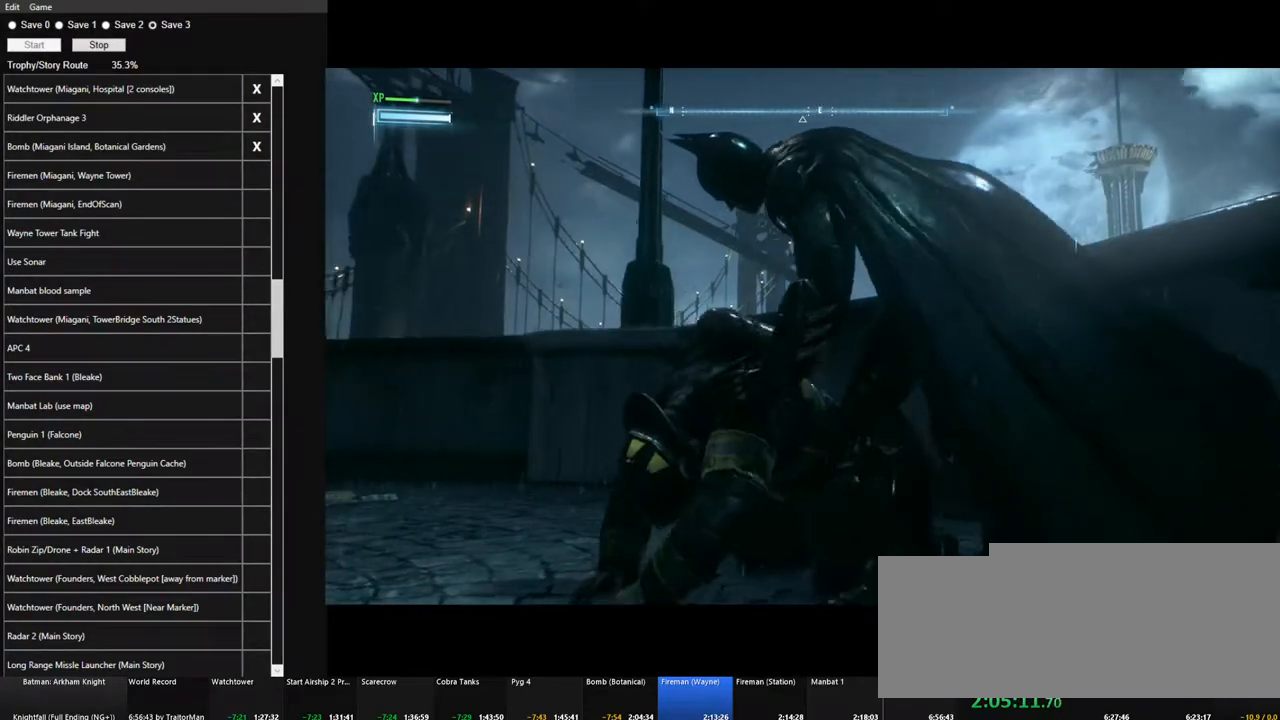
{"keys": [], "mouse": ["left"], "mouse_move": "still", "events": [[33, "mouse_left", "down"], [83, "mouse_left", "up"], [183, "mouse_left", "down"], [233, "mouse_left", "up"], [317, "mouse_left", "down"], [417, "mouse_left", "up"], [467, "mouse_left", "down"]]}
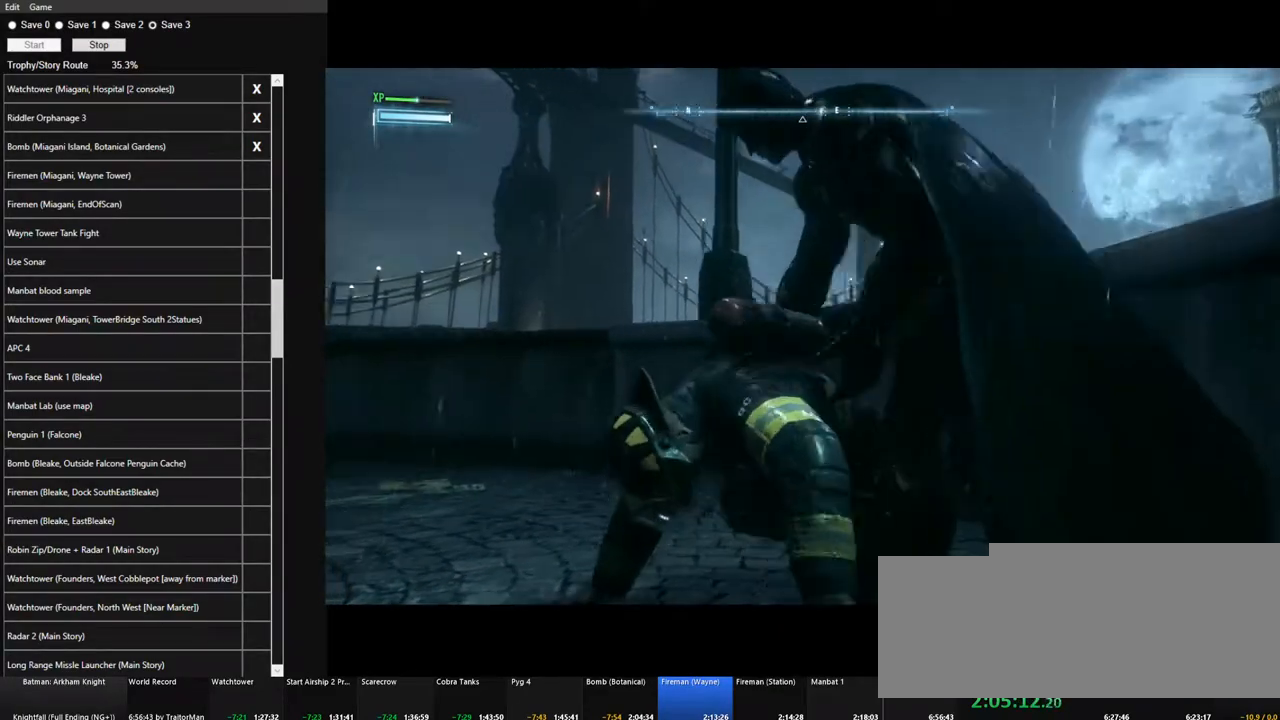
{"keys": [], "mouse": [], "mouse_move": "still", "events": [[50, "mouse_left", "up"], [100, "mouse_left", "down"], [200, "mouse_left", "up"], [250, "mouse_left", "down"], [333, "mouse_left", "up"], [433, "mouse_left", "down"], [483, "mouse_left", "up"]]}
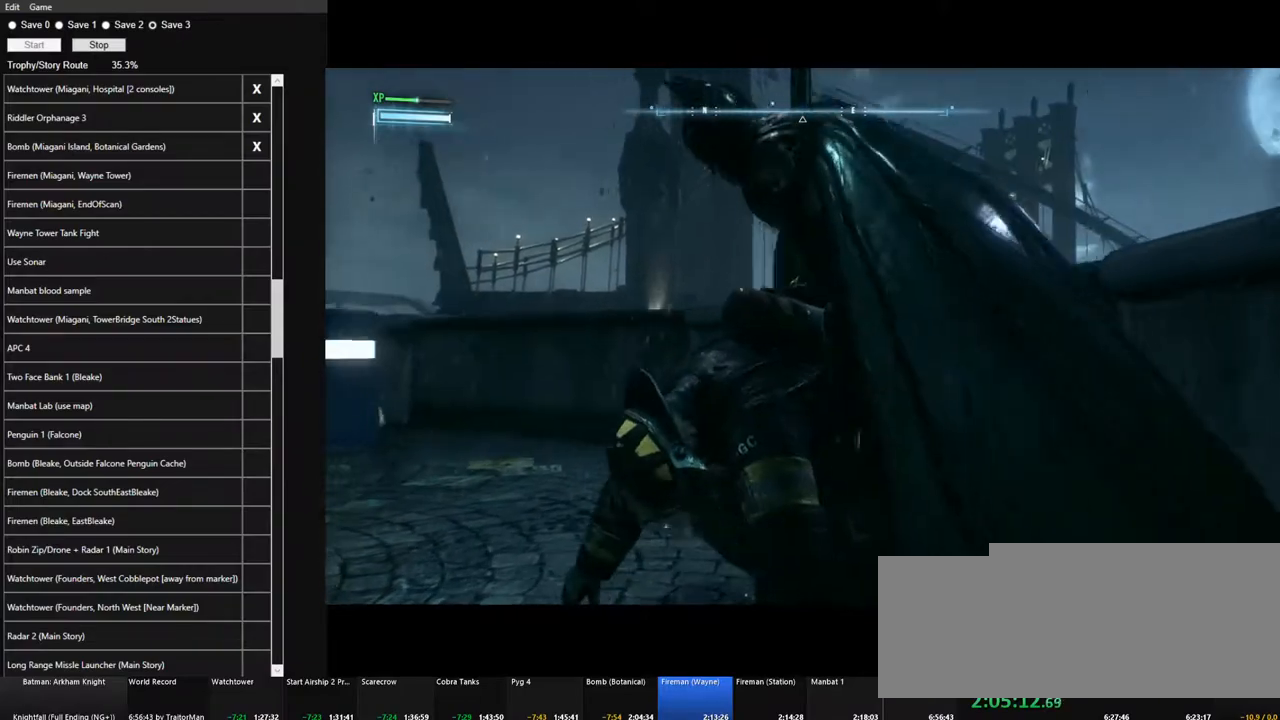
{"keys": [], "mouse": [], "mouse_move": "still", "events": [[67, "mouse_left", "down"], [117, "mouse_left", "up"], [217, "mouse_left", "down"], [300, "mouse_left", "up"], [350, "mouse_left", "down"], [450, "mouse_left", "up"]]}
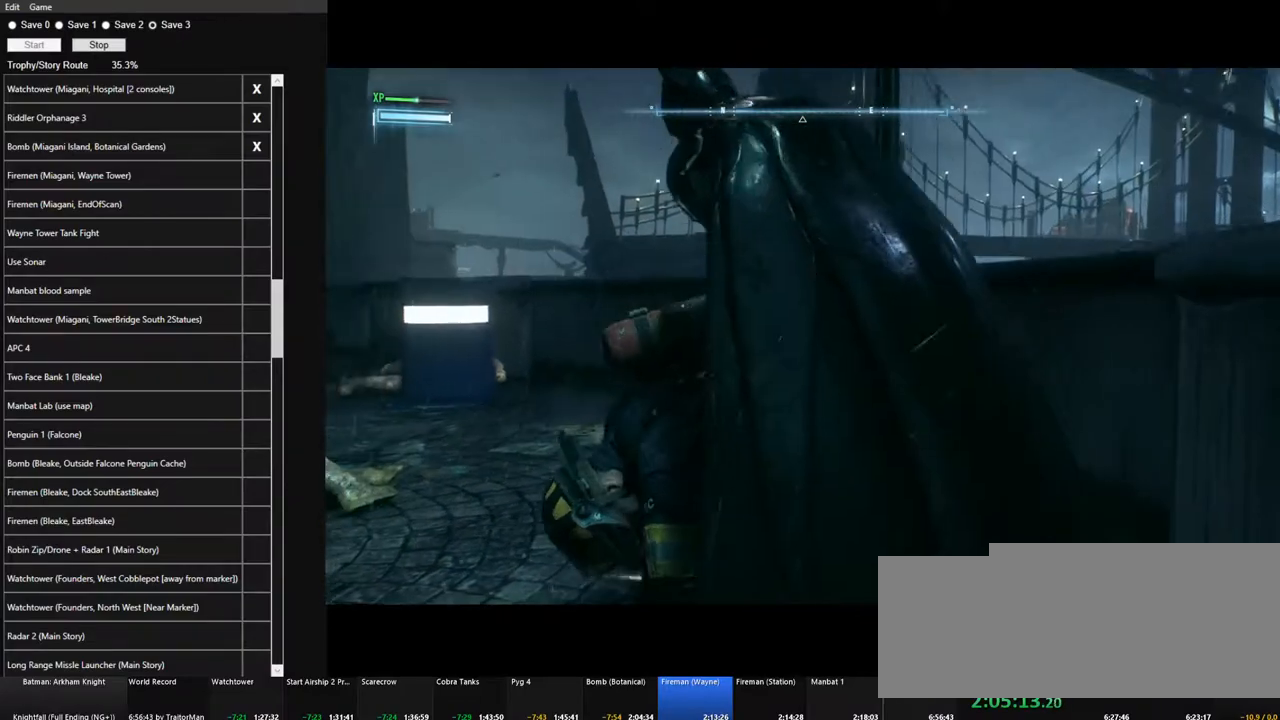
{"keys": [], "mouse": [], "mouse_move": "still", "events": [[33, "mouse_left", "down"], [83, "mouse_left", "up"], [183, "mouse_left", "down"], [267, "mouse_left", "up"], [317, "mouse_left", "down"], [417, "mouse_left", "up"]]}
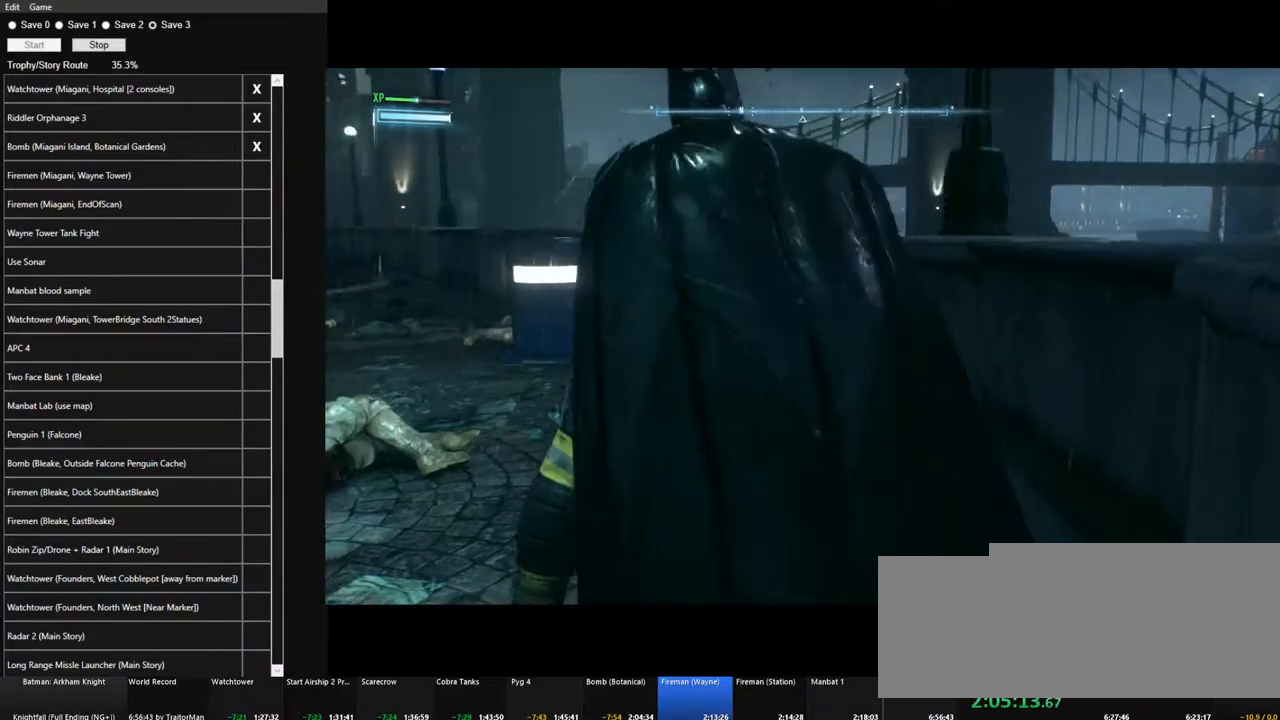
{"keys": [], "mouse": [], "mouse_move": "still", "events": [[17, "mouse_left", "down"], [50, "mouse_left", "up"], [150, "mouse_left", "down"], [250, "mouse_left", "up"], [283, "mouse_left", "down"], [383, "mouse_left", "up"], [433, "mouse_left", "down"], [483, "mouse_left", "up"]]}
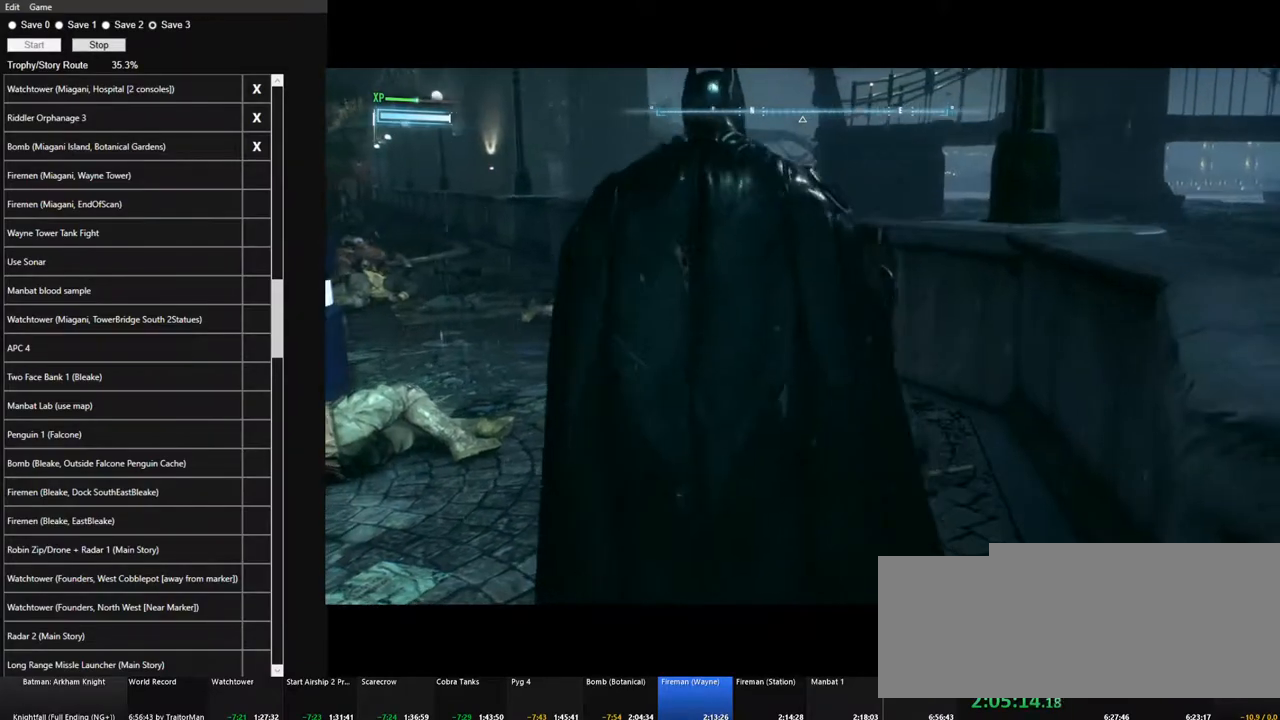
{"keys": [], "mouse": [], "mouse_move": "still", "events": [[117, "mouse_left", "down"], [167, "mouse_left", "up"], [250, "mouse_left", "down"], [350, "mouse_left", "up"], [400, "mouse_left", "down"], [500, "mouse_left", "up"]]}
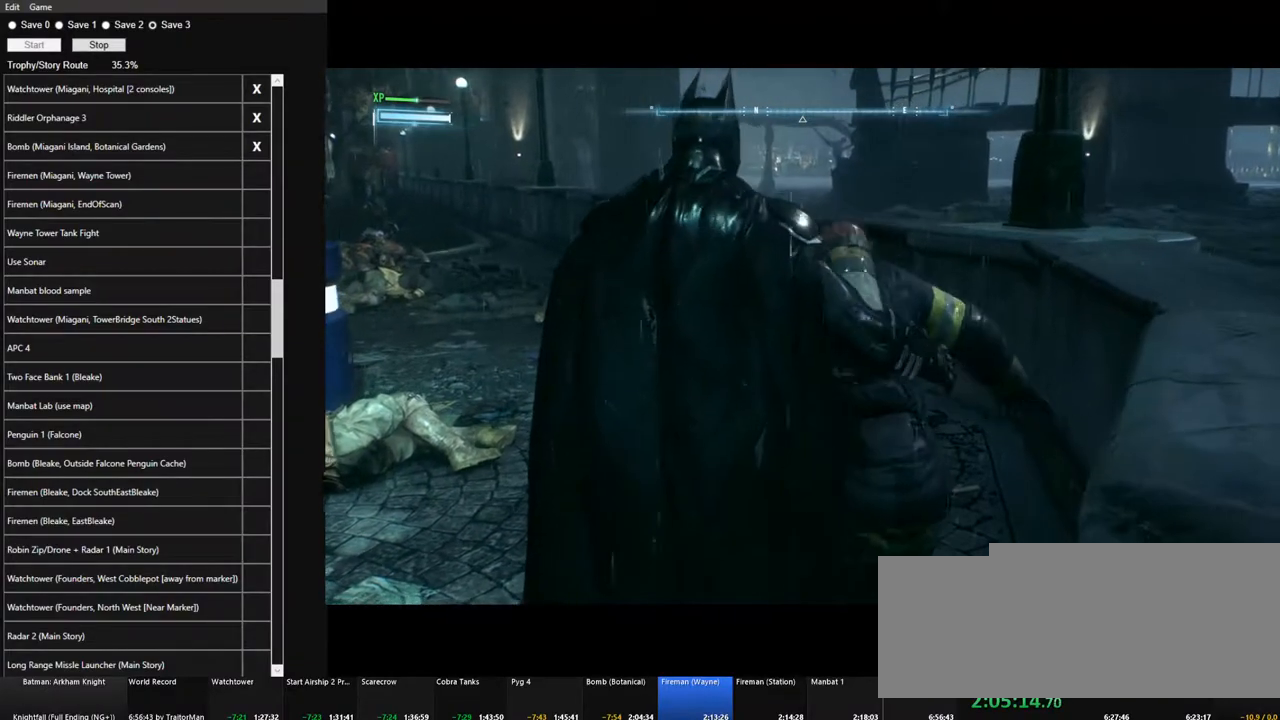
{"keys": [], "mouse": [], "mouse_move": "still", "events": [[83, "mouse_left", "down"], [133, "mouse_left", "up"], [233, "mouse_left", "down"], [317, "mouse_left", "up"], [367, "mouse_left", "down"], [467, "mouse_left", "up"]]}
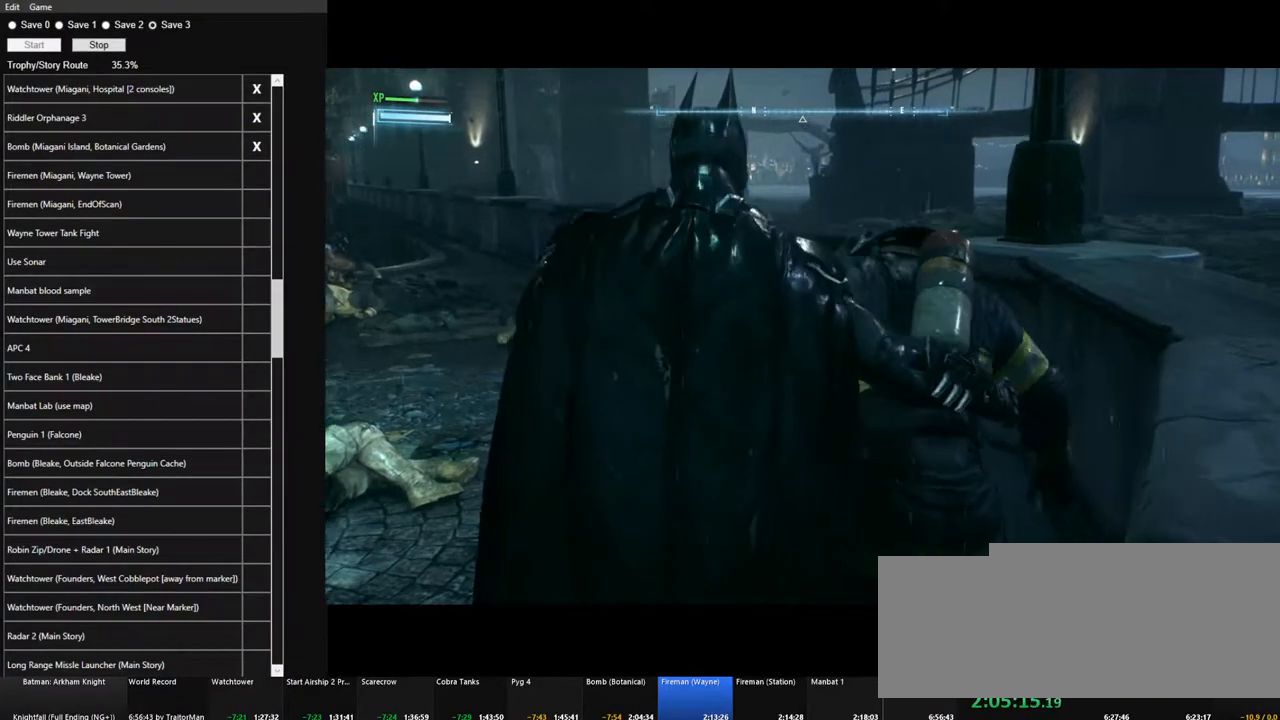
{"keys": [], "mouse": ["left"], "mouse_move": "still", "events": [[50, "mouse_left", "down"], [150, "mouse_left", "up"], [200, "mouse_left", "down"], [250, "mouse_left", "up"], [333, "mouse_left", "down"], [433, "mouse_left", "up"], [483, "mouse_left", "down"]]}
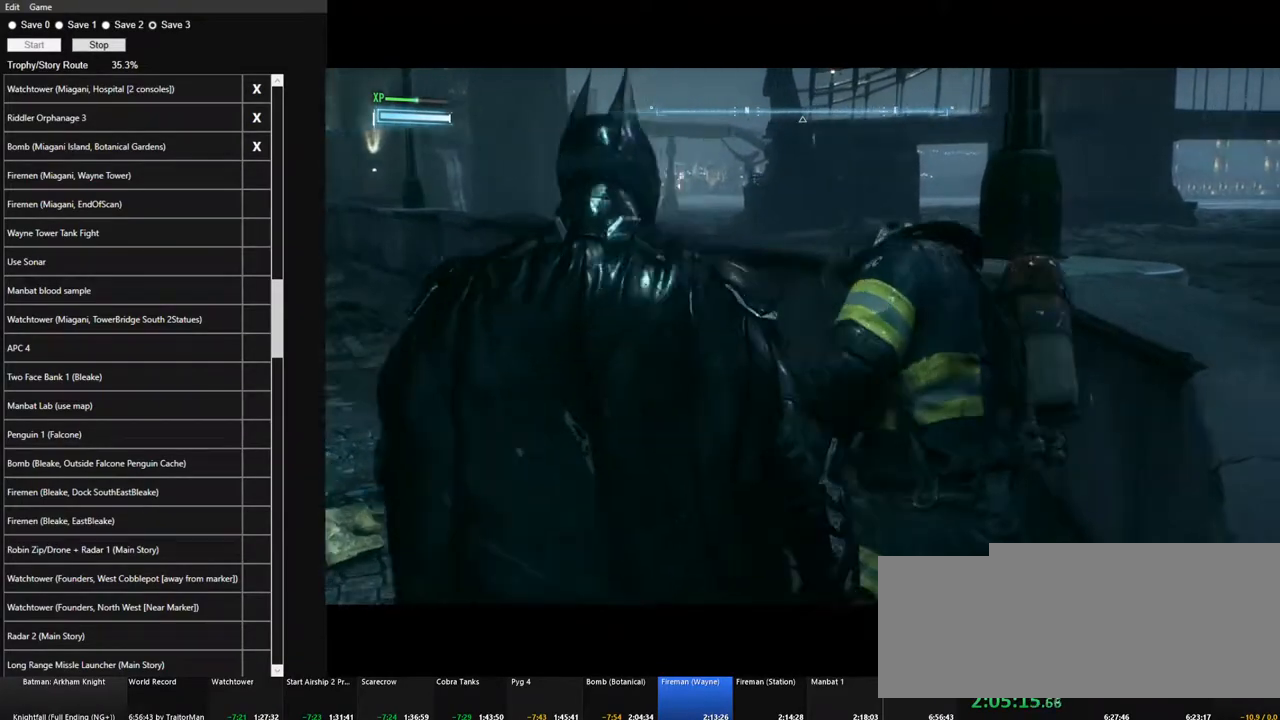
{"keys": [], "mouse": ["left"], "mouse_move": "still", "events": [[67, "mouse_left", "up"], [117, "mouse_left", "down"], [217, "mouse_left", "up"], [300, "mouse_left", "down"], [400, "mouse_left", "up"], [450, "mouse_left", "down"]]}
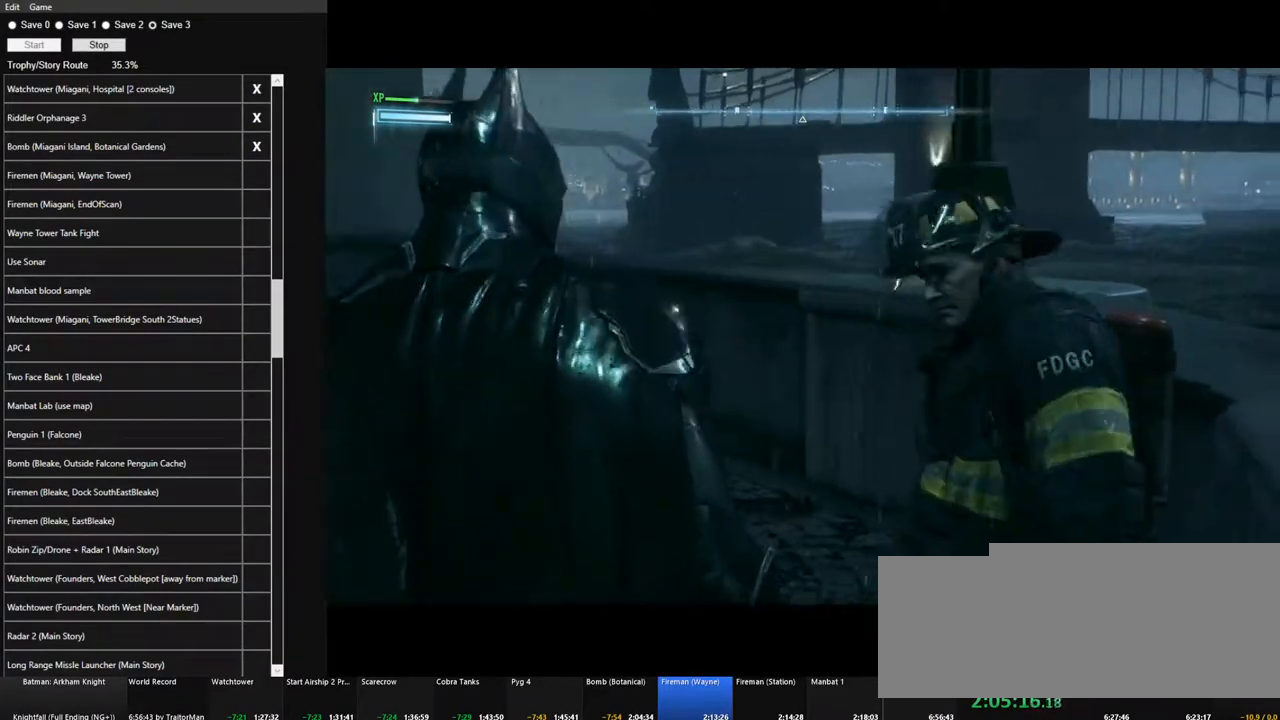
{"keys": [], "mouse": ["left"], "mouse_move": "still", "events": [[33, "mouse_left", "up"], [133, "mouse_left", "down"], [233, "mouse_left", "up"], [267, "mouse_left", "down"], [367, "mouse_left", "up"], [417, "mouse_left", "down"]]}
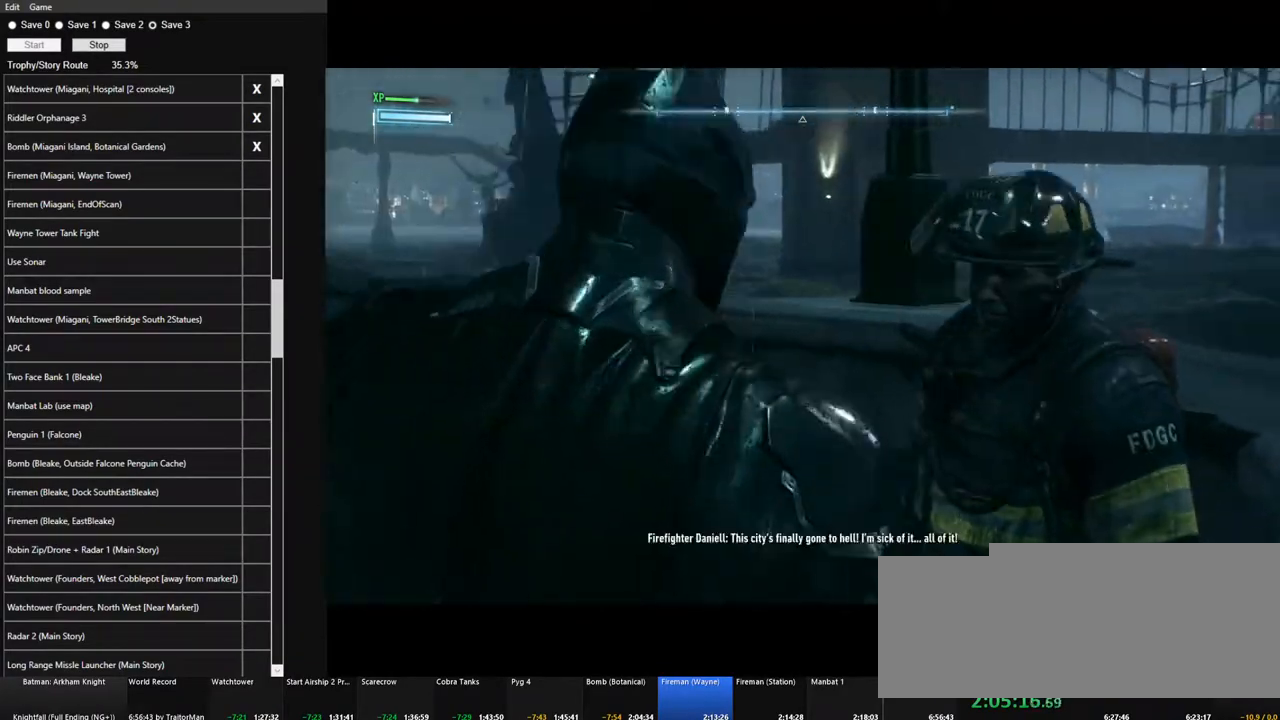
{"keys": [], "mouse": [], "mouse_move": "still", "events": [[17, "mouse_left", "up"], [100, "mouse_left", "down"], [200, "mouse_left", "up"], [250, "mouse_left", "down"], [333, "mouse_left", "up"], [383, "mouse_left", "down"], [483, "mouse_left", "up"]]}
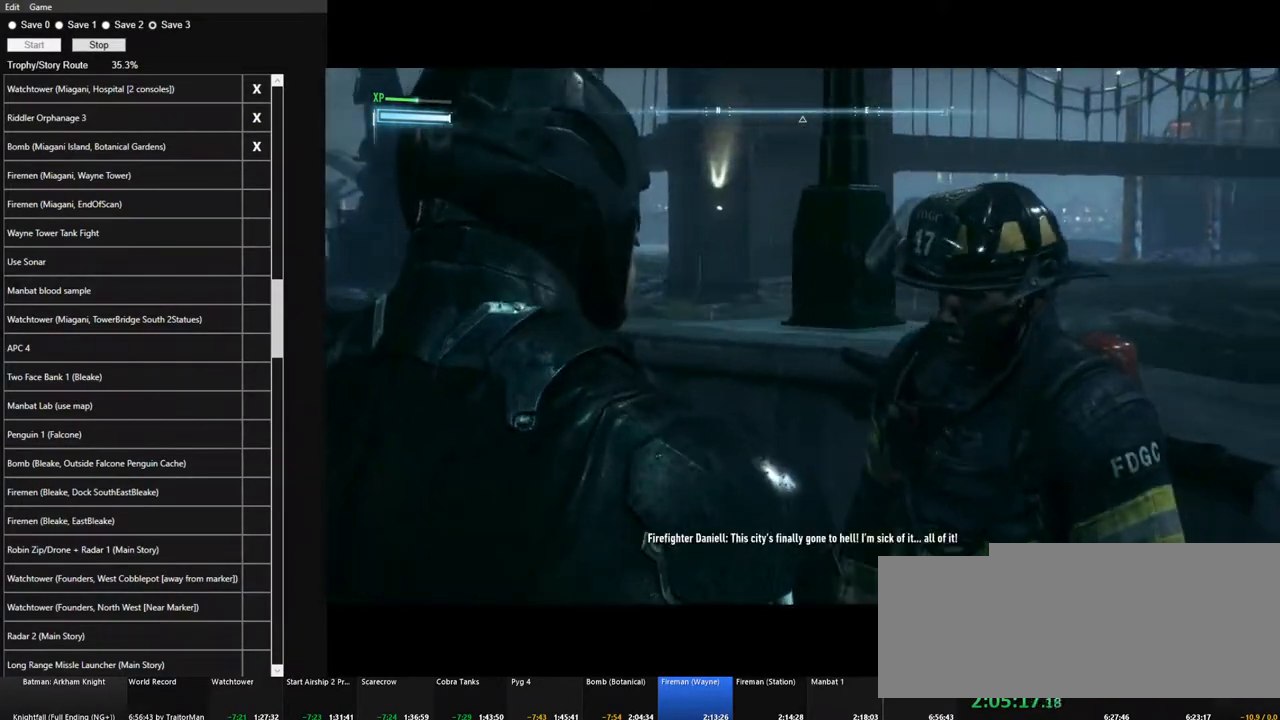
{"keys": [], "mouse": ["left"], "mouse_move": "still", "events": [[33, "mouse_left", "down"], [167, "mouse_left", "up"], [217, "mouse_left", "down"], [300, "mouse_left", "up"], [350, "mouse_left", "down"], [450, "mouse_left", "up"], [500, "mouse_left", "down"]]}
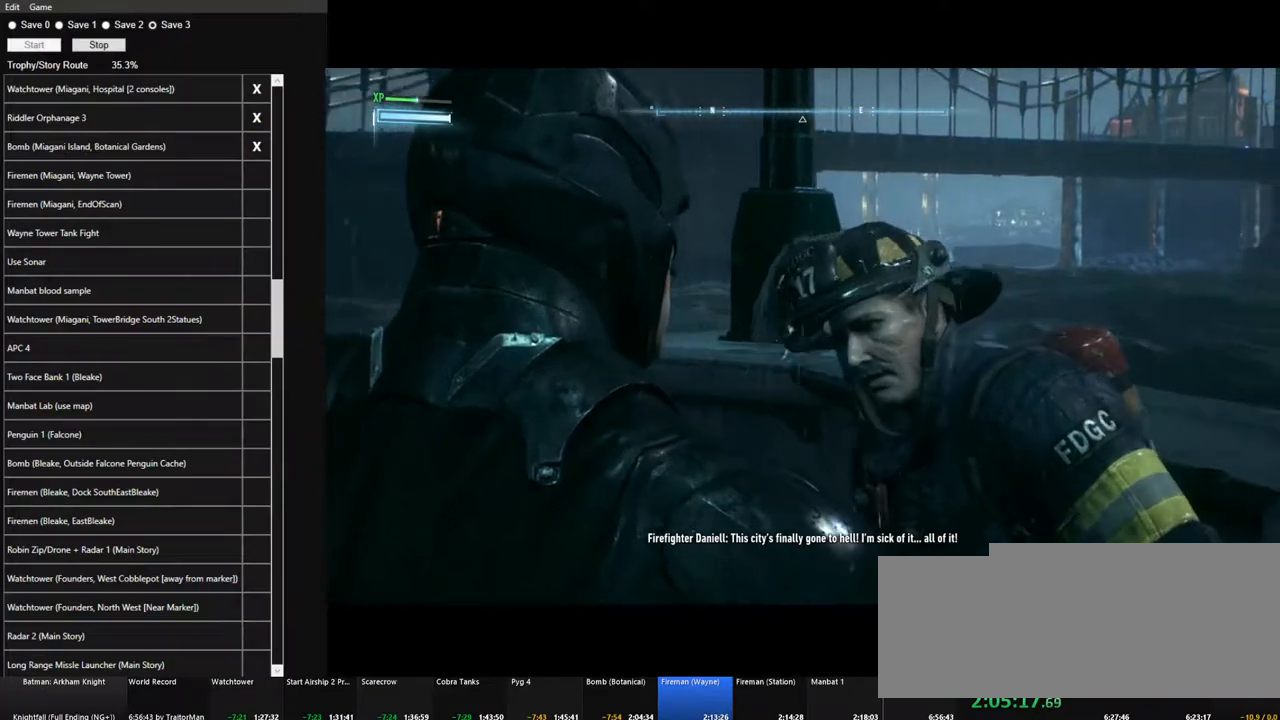
{"keys": [], "mouse": ["left"], "mouse_move": "left", "events": [[133, "mouse_left", "up"], [183, "mouse_left", "down"], [283, "mouse_left", "up"], [317, "mouse_left", "down"], [417, "mouse_left", "up"], [500, "mouse_left", "down"]]}
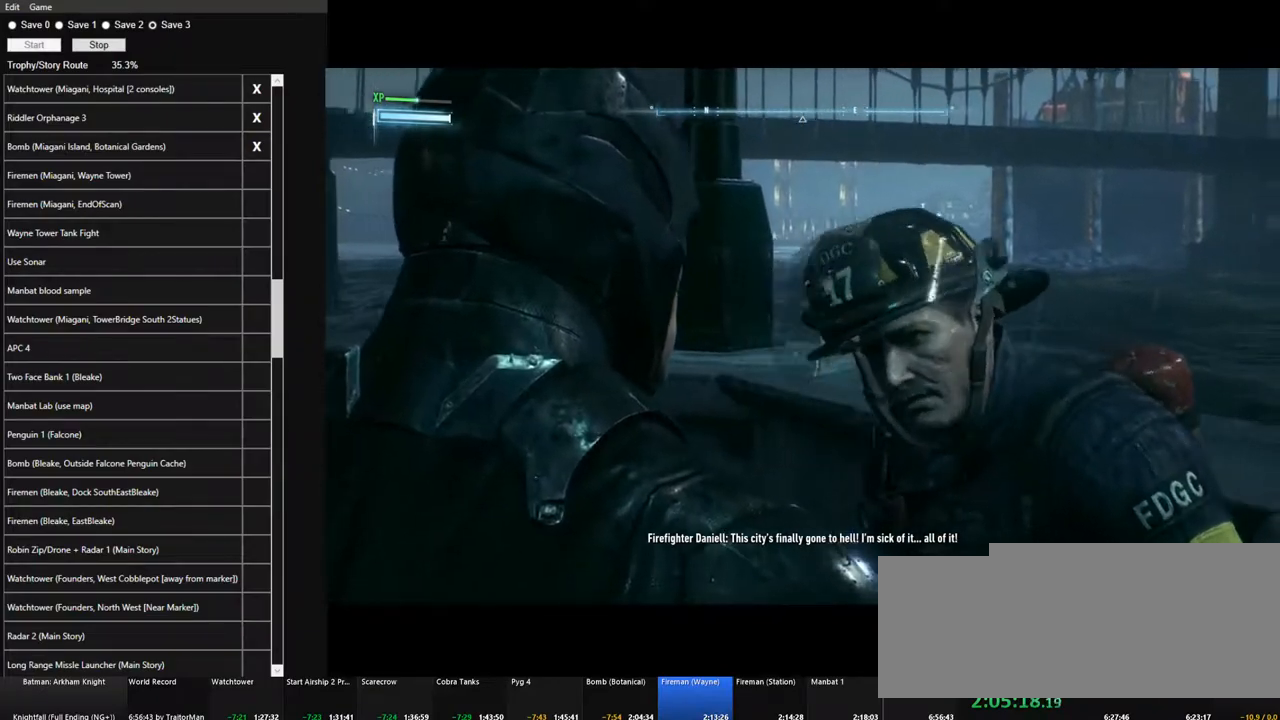
{"keys": [], "mouse": ["left"], "mouse_move": "still", "events": [[50, "mouse_left", "up"], [150, "mouse_left", "down"], [250, "mouse_left", "up"], [283, "mouse_left", "down"], [383, "mouse_left", "up"], [483, "mouse_left", "down"]]}
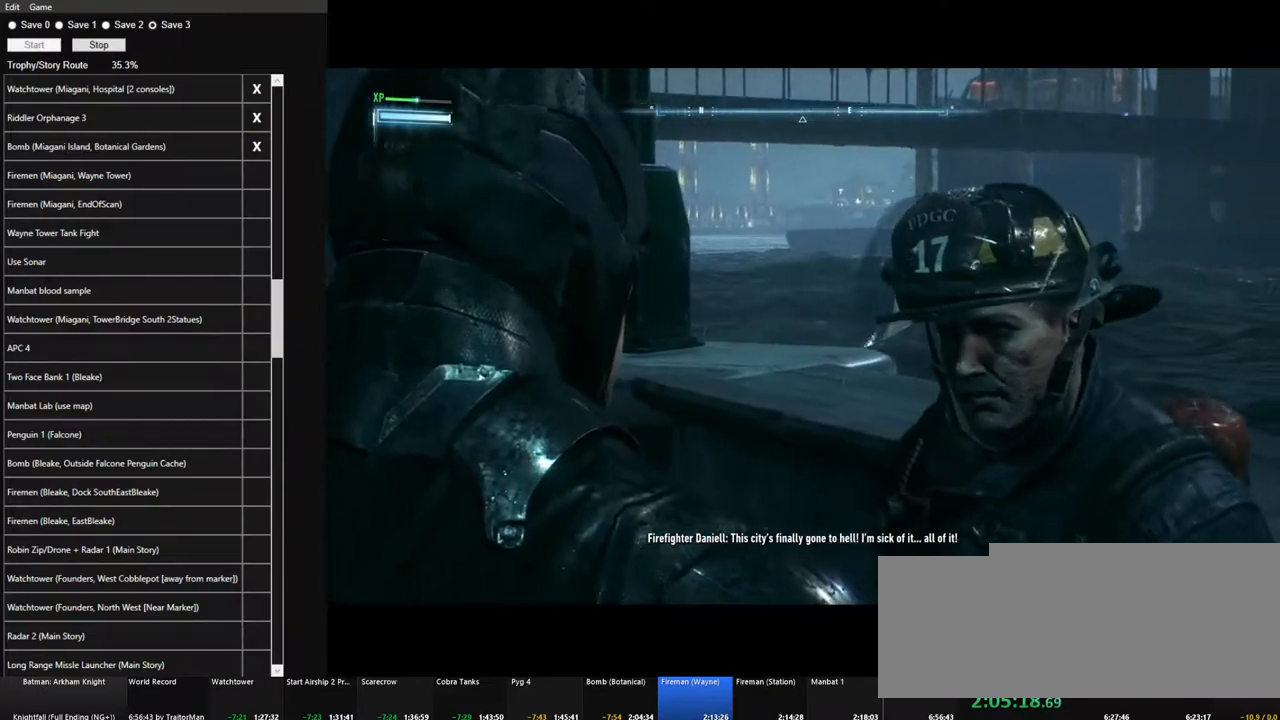
{"keys": [], "mouse": [], "mouse_move": "still", "events": [[17, "mouse_left", "up"], [117, "mouse_left", "down"], [167, "mouse_left", "up"], [267, "mouse_left", "down"], [300, "mouse_left", "up"], [400, "mouse_left", "down"], [500, "mouse_left", "up"]]}
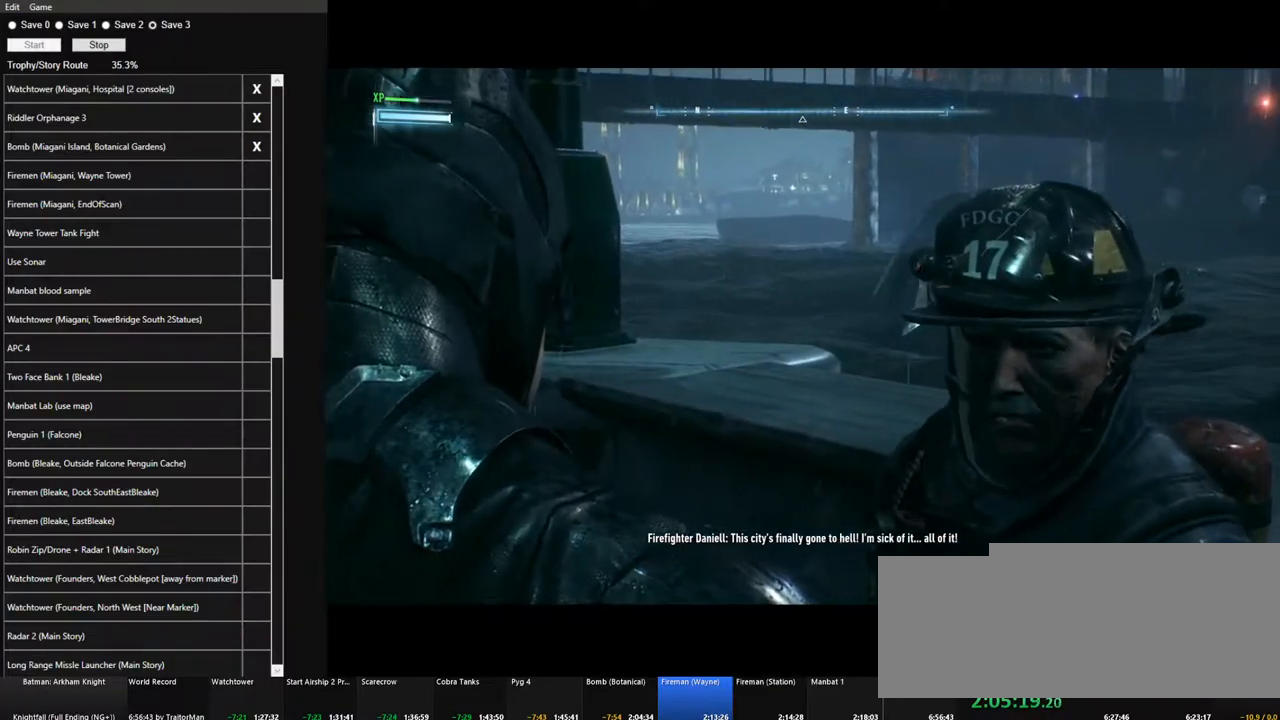
{"keys": [], "mouse": [], "mouse_move": "still", "events": [[33, "mouse_left", "down"], [133, "mouse_left", "up"], [233, "mouse_left", "down"], [317, "mouse_left", "up"], [367, "mouse_left", "down"], [467, "mouse_left", "up"]]}
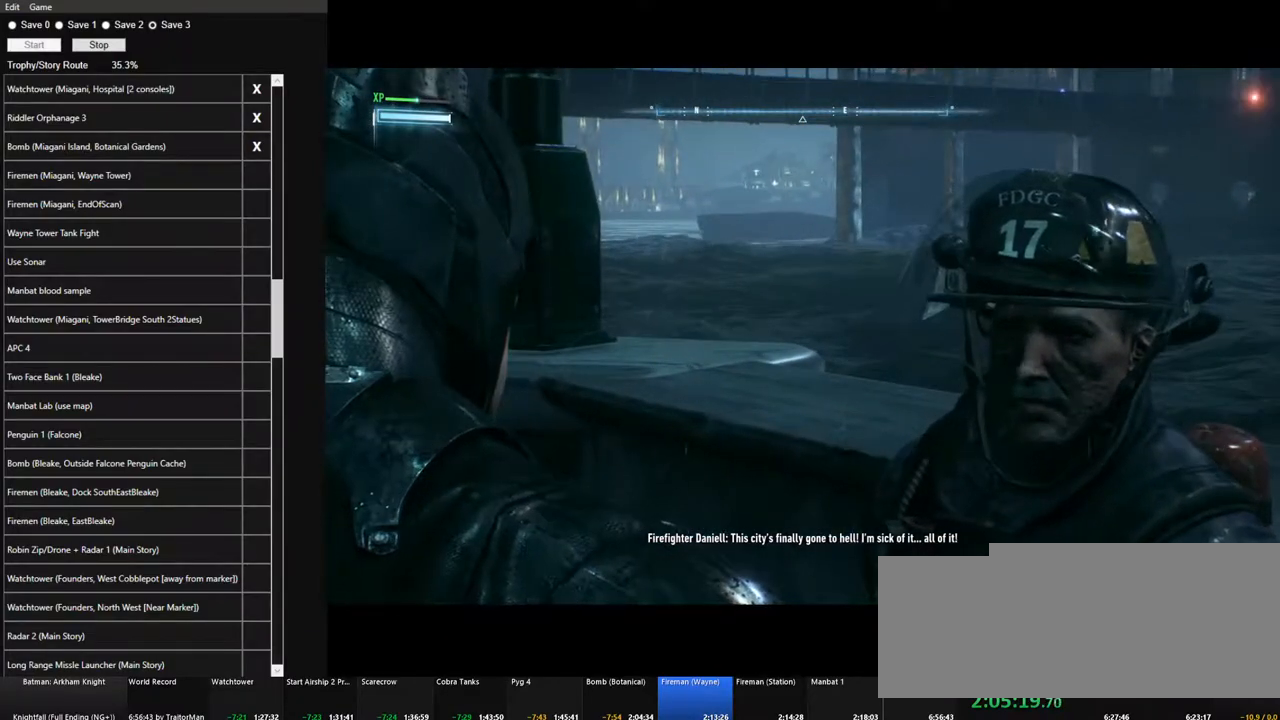
{"keys": [], "mouse": [], "mouse_move": "still", "events": [[17, "mouse_left", "down"], [100, "mouse_left", "up"], [200, "mouse_left", "down"], [250, "mouse_left", "up"], [383, "mouse_left", "down"], [433, "mouse_left", "up"]]}
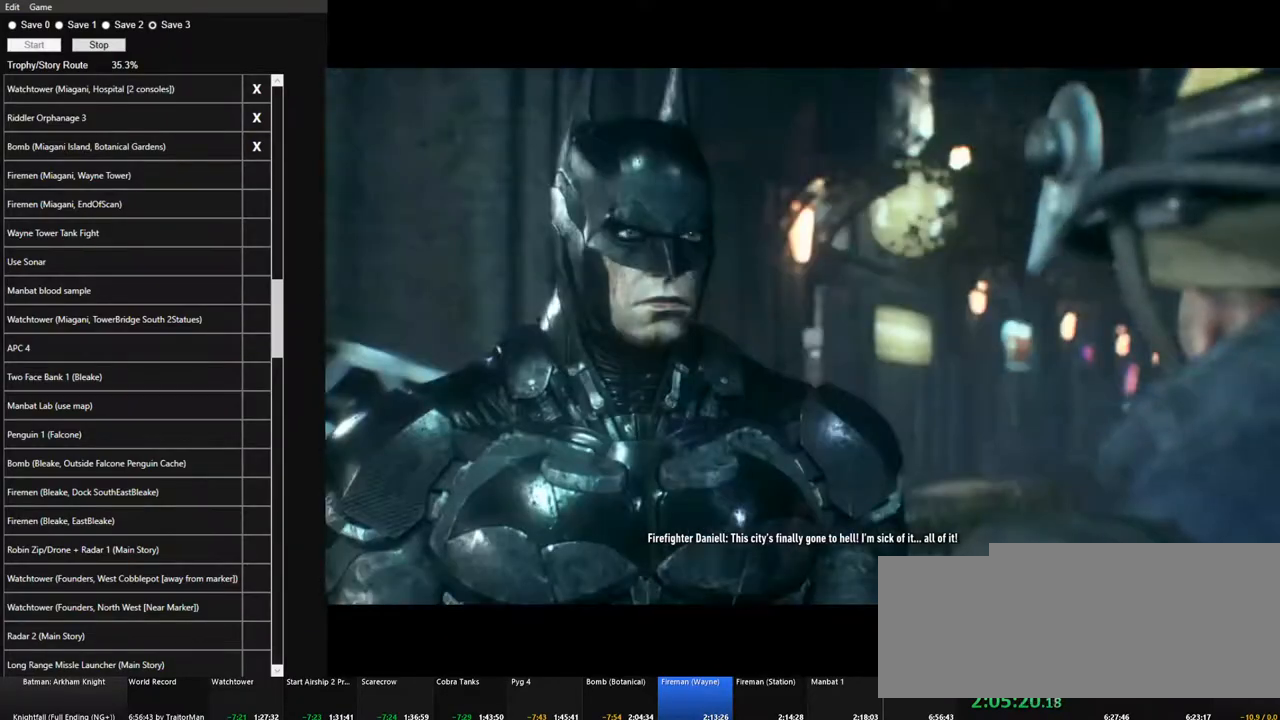
{"keys": [], "mouse": [], "mouse_move": "still", "events": [[17, "mouse_left", "down"], [117, "mouse_left", "up"], [217, "mouse_left", "down"], [250, "mouse_left", "up"], [350, "mouse_left", "down"], [450, "mouse_left", "up"]]}
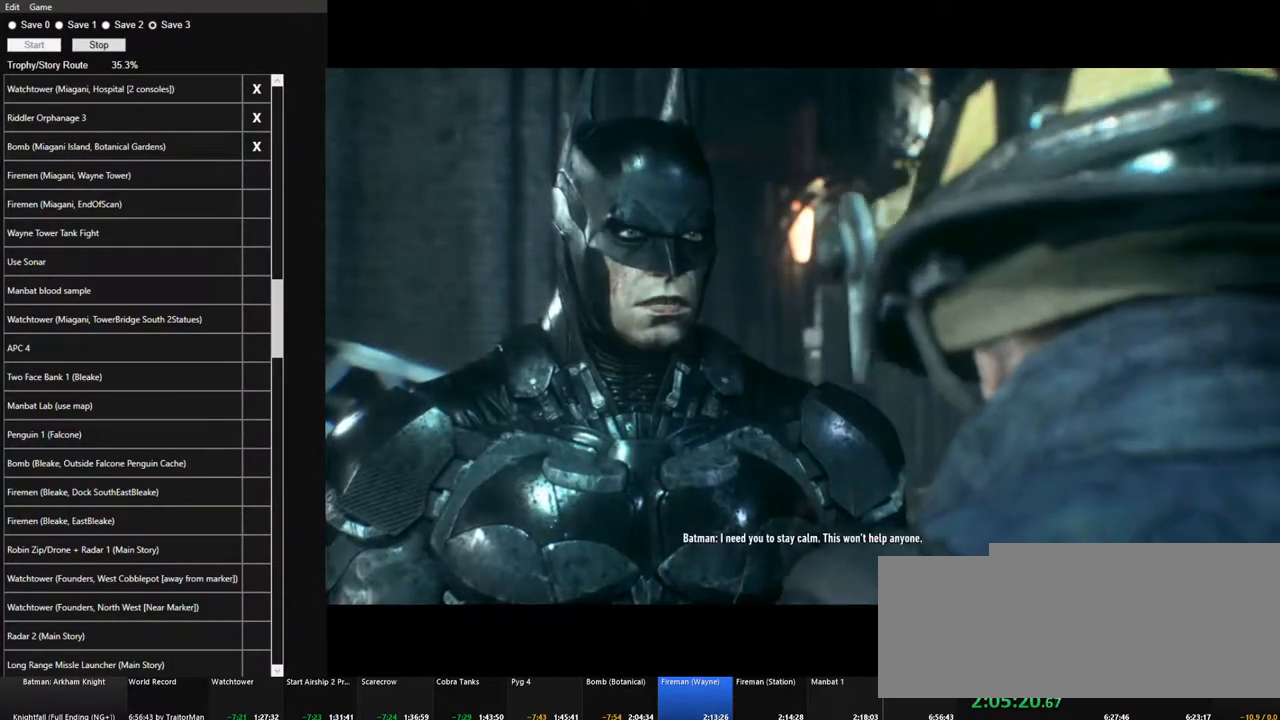
{"keys": [], "mouse": ["left"], "mouse_move": "still", "events": [[33, "mouse_left", "down"], [83, "mouse_left", "up"], [183, "mouse_left", "down"], [267, "mouse_left", "up"], [367, "mouse_left", "down"], [417, "mouse_left", "up"], [500, "mouse_left", "down"]]}
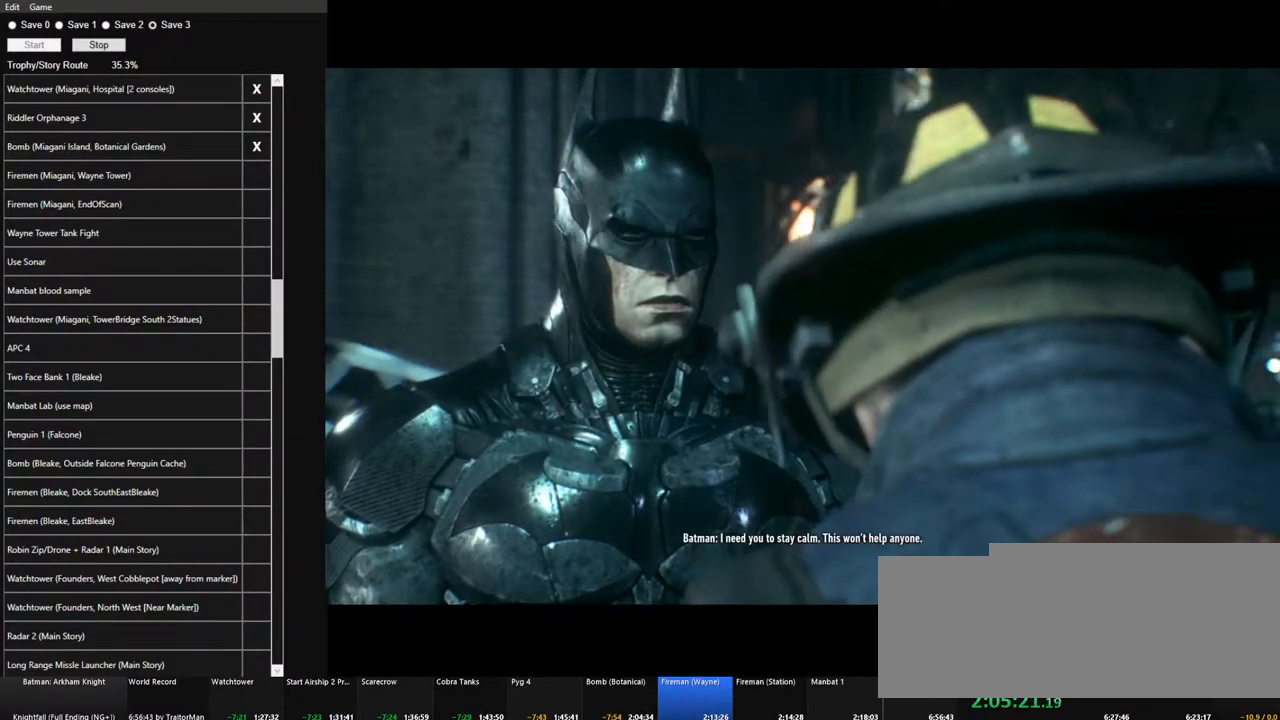
{"keys": [], "mouse": [], "mouse_move": "still", "events": [[100, "mouse_left", "up"], [200, "mouse_left", "down"], [250, "mouse_left", "up"], [333, "mouse_left", "down"], [433, "mouse_left", "up"]]}
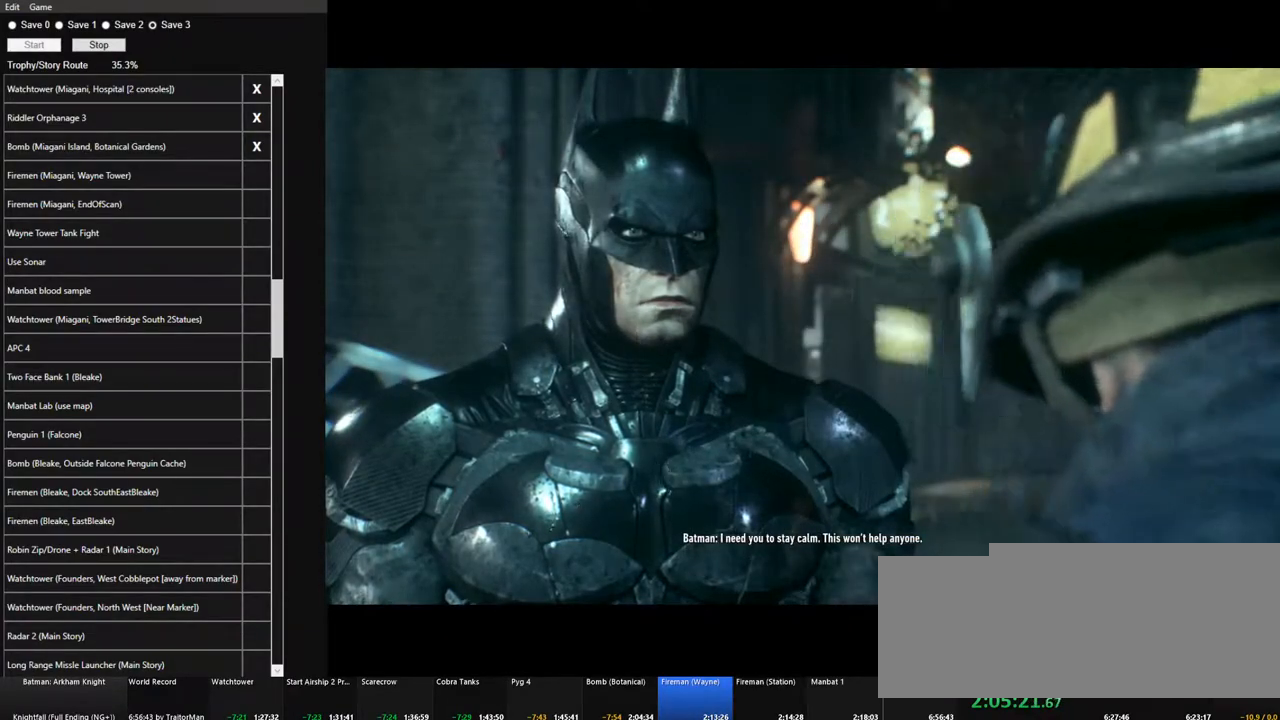
{"keys": [], "mouse": ["left"], "mouse_move": "still", "events": [[33, "mouse_left", "down"], [117, "mouse_left", "up"], [167, "mouse_left", "down"], [267, "mouse_left", "up"], [350, "mouse_left", "down"], [400, "mouse_left", "up"], [500, "mouse_left", "down"]]}
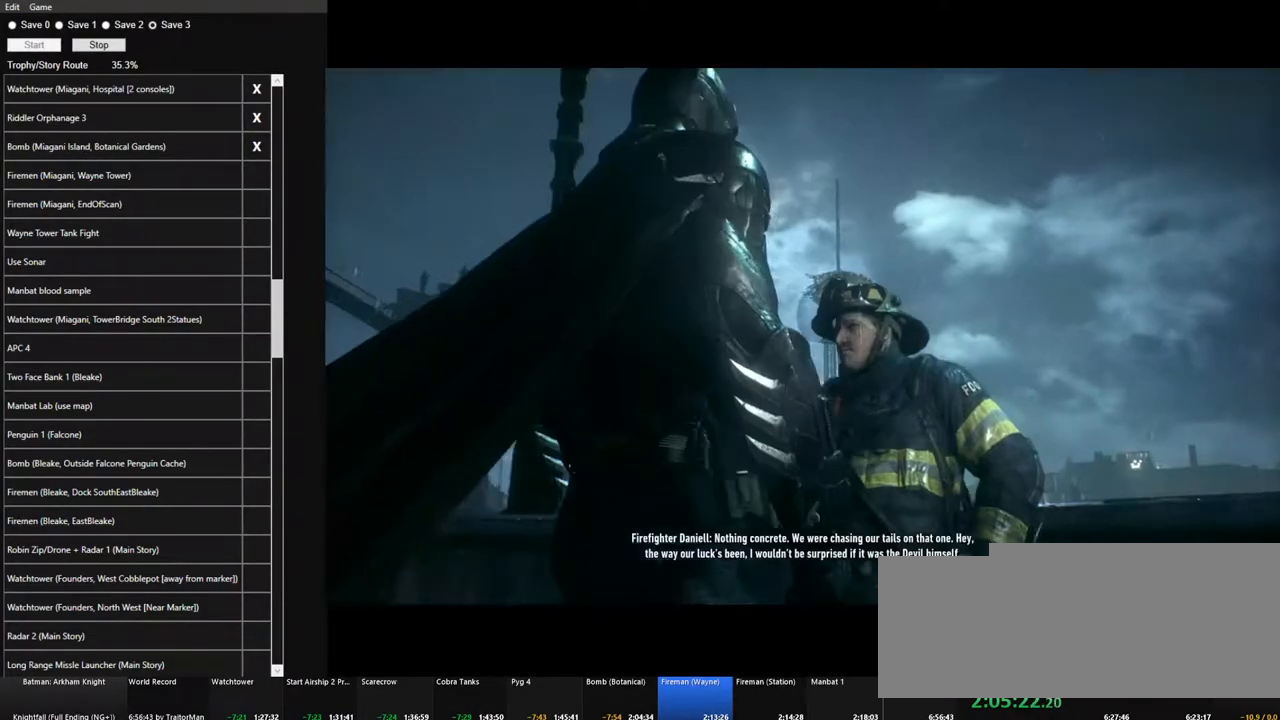
{"keys": [], "mouse": ["left"], "mouse_move": "still", "events": [[83, "mouse_left", "up"], [133, "mouse_left", "down"], [233, "mouse_left", "up"], [317, "mouse_left", "down"], [417, "mouse_left", "up"], [467, "mouse_left", "down"]]}
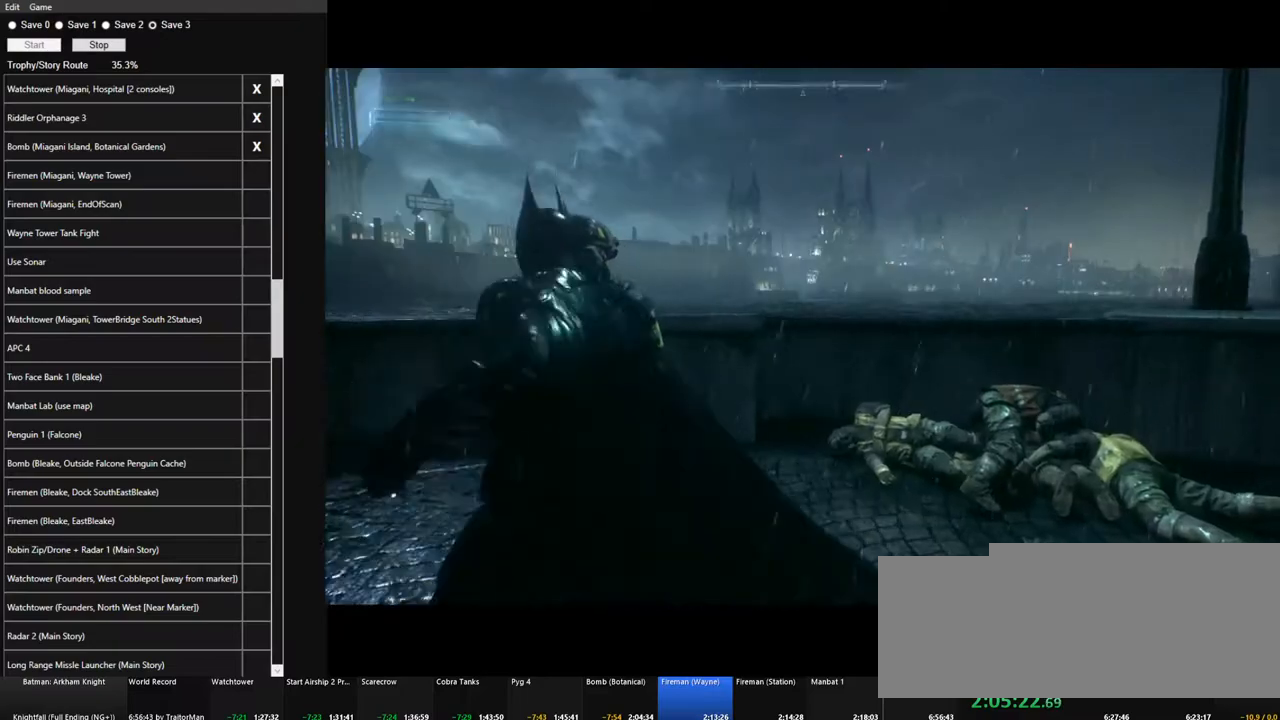
{"keys": [], "mouse": [], "mouse_move": "right", "events": [[50, "mouse_left", "up"]]}
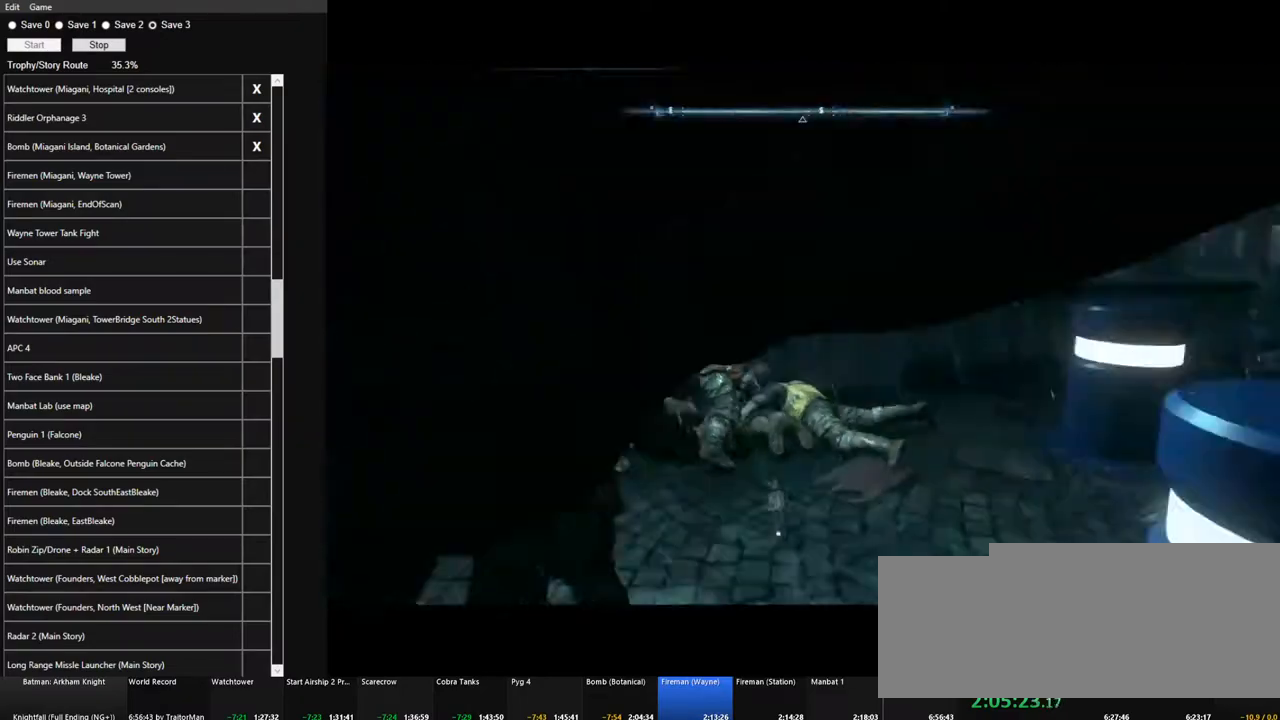
{"keys": ["space", "w"], "mouse": [], "mouse_move": "down-left", "events": [[167, "w", "down"], [217, "space", "down"]]}
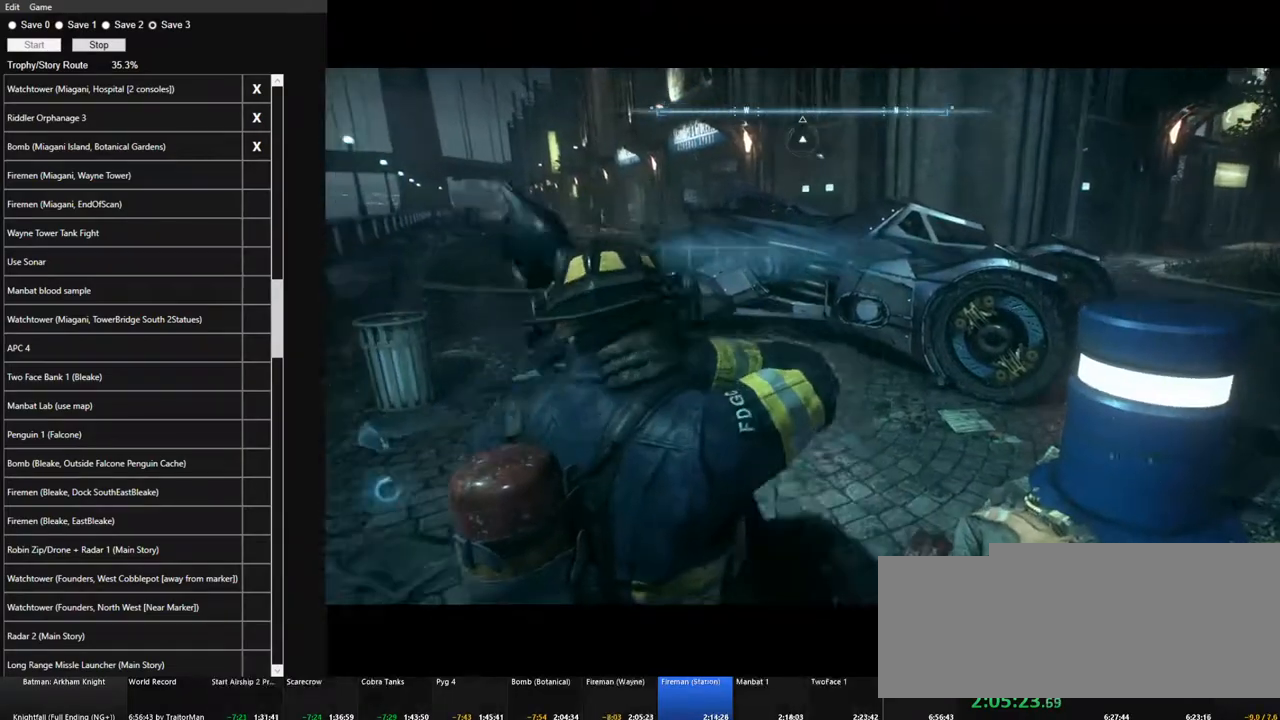
{"keys": ["space", "w"], "mouse": [], "mouse_move": "still", "events": []}
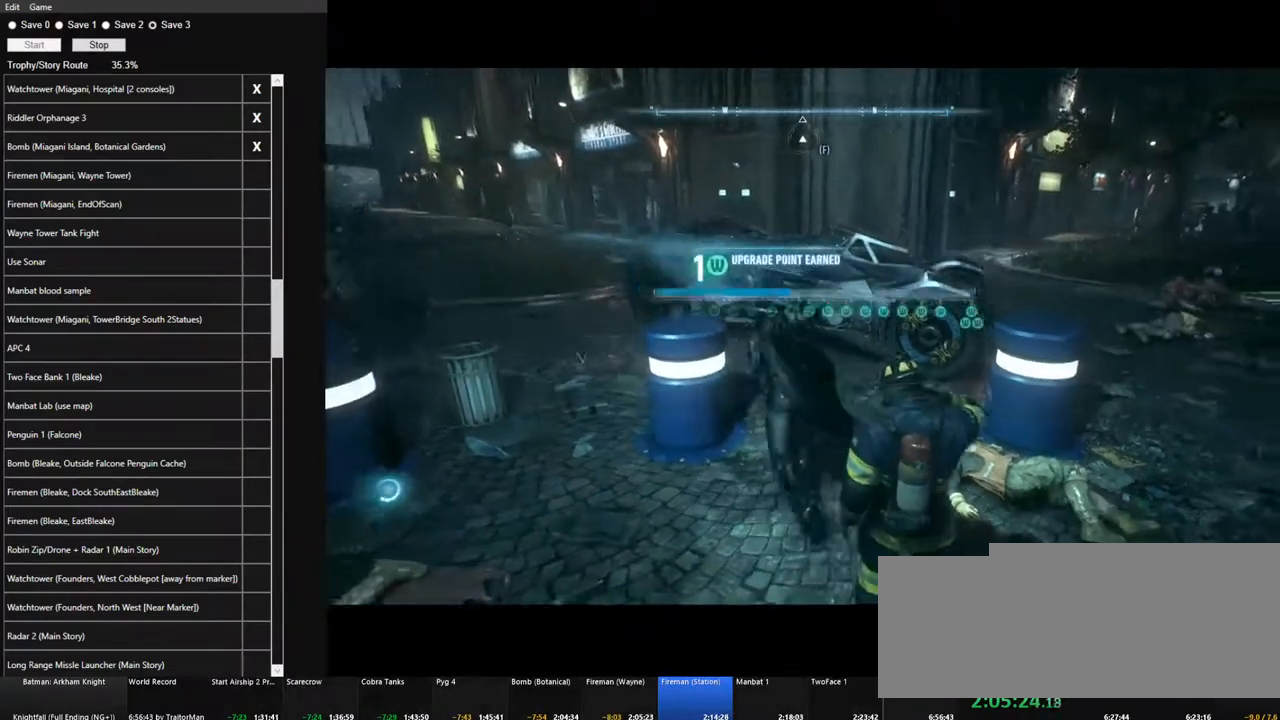
{"keys": ["w"], "mouse": [], "mouse_move": "still", "events": [[283, "space", "up"], [333, "e", "down"], [433, "e", "up"]]}
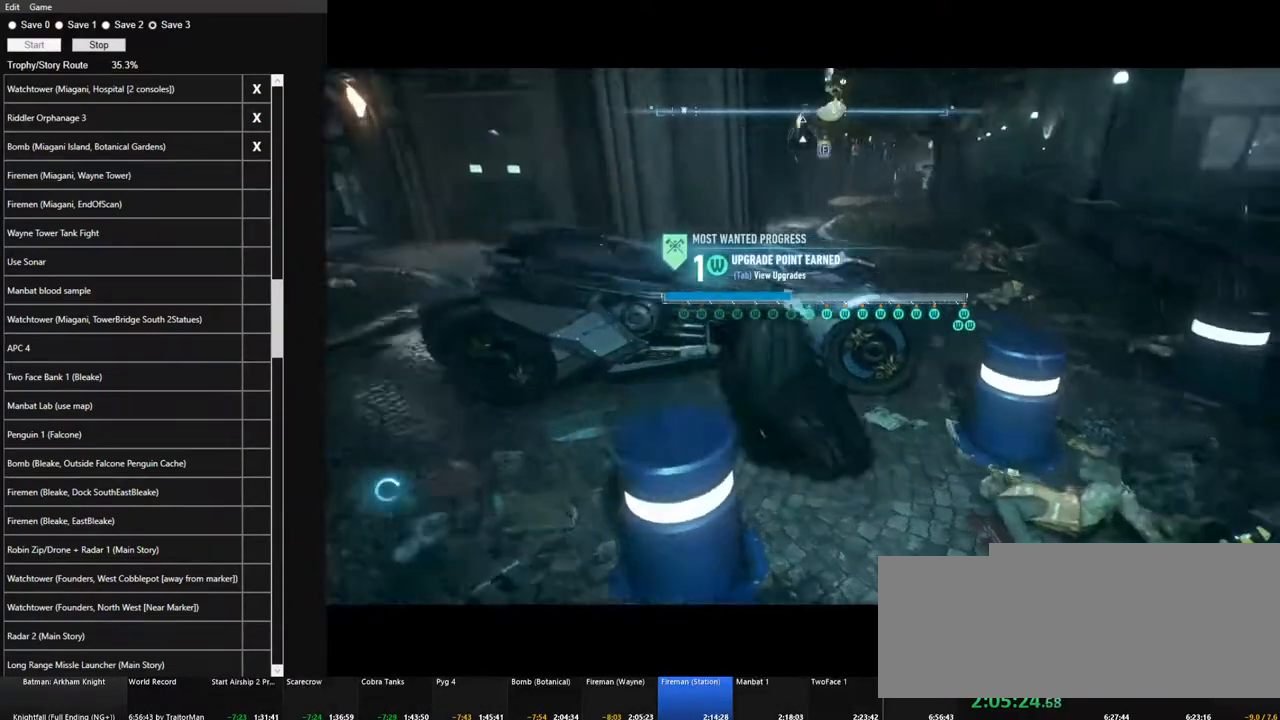
{"keys": ["e"], "mouse": [], "mouse_move": "still", "events": [[17, "w", "up"], [500, "e", "down"]]}